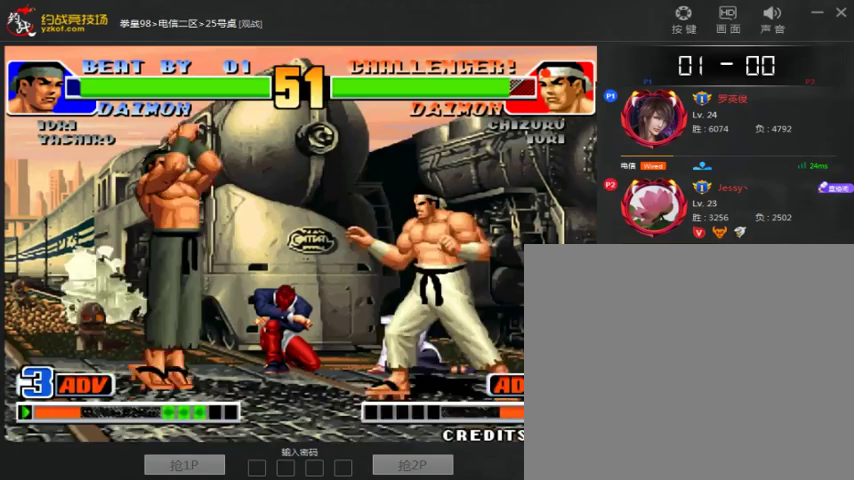
Gameplay with a controller (arcade stick); each line is a JSON object with the inputs held at the frame after it (dt_ms = milliseconds from this image to that frame). "events" lists button and stick changes between this image and that frame as [ms after this image, input, new state], when the widget could be followed in between. Not read: D L3 R3.
{"dt_ms": 500, "buttons": [], "left_stick": "right", "events": [[67, "left_stick", "down"], [167, "left_stick", "center"], [267, "left_stick", "down-right"], [400, "left_stick", "center"], [467, "left_stick", "right"]]}
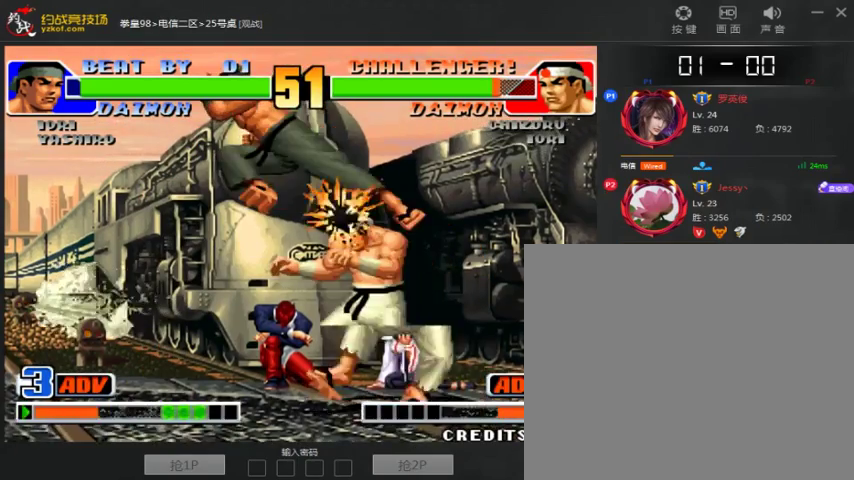
{"dt_ms": 500, "buttons": [], "left_stick": "center", "events": [[100, "left_stick", "center"], [200, "left_stick", "left"], [400, "left_stick", "center"]]}
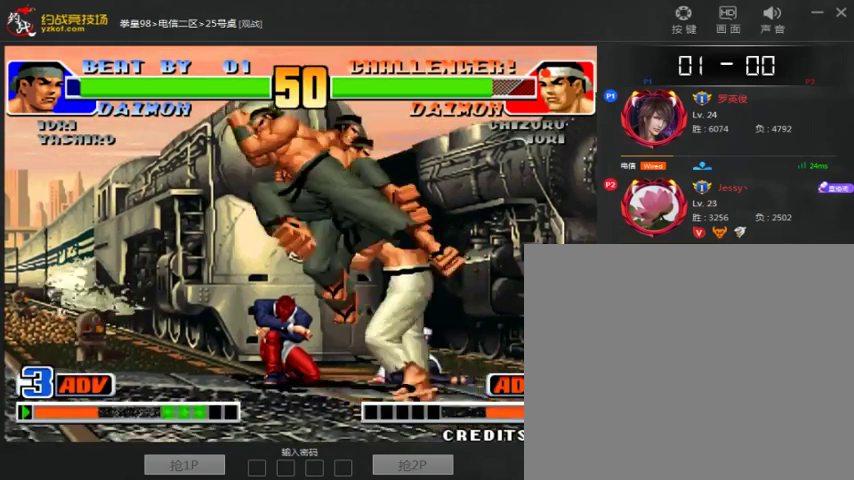
{"dt_ms": 500, "buttons": [], "left_stick": "left", "events": [[300, "left_stick", "left"], [400, "left_stick", "center"], [467, "left_stick", "left"]]}
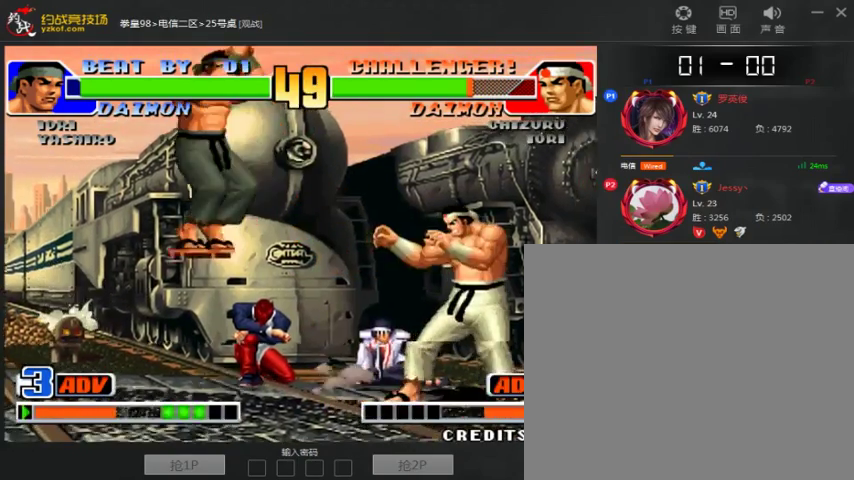
{"dt_ms": 500, "buttons": [], "left_stick": "right", "events": [[133, "B", "down"], [200, "B", "up"], [300, "left_stick", "center"], [367, "left_stick", "right"]]}
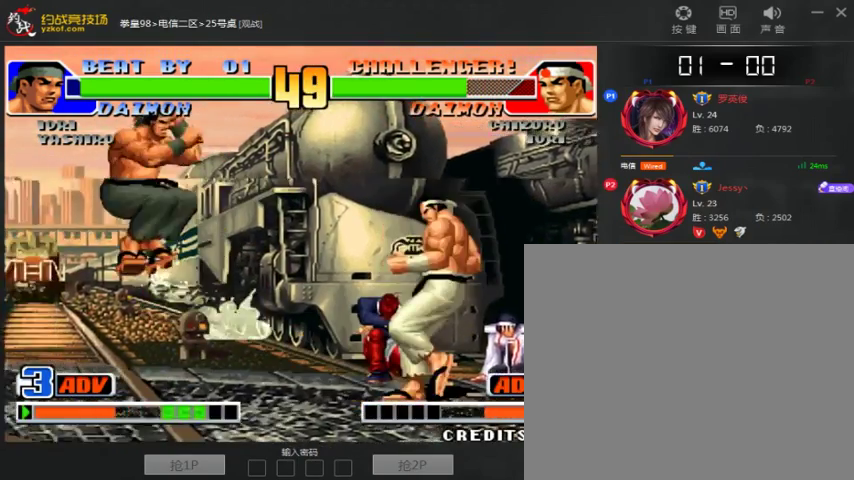
{"dt_ms": 500, "buttons": [], "left_stick": "right", "events": [[67, "left_stick", "left"], [400, "left_stick", "center"], [467, "left_stick", "right"]]}
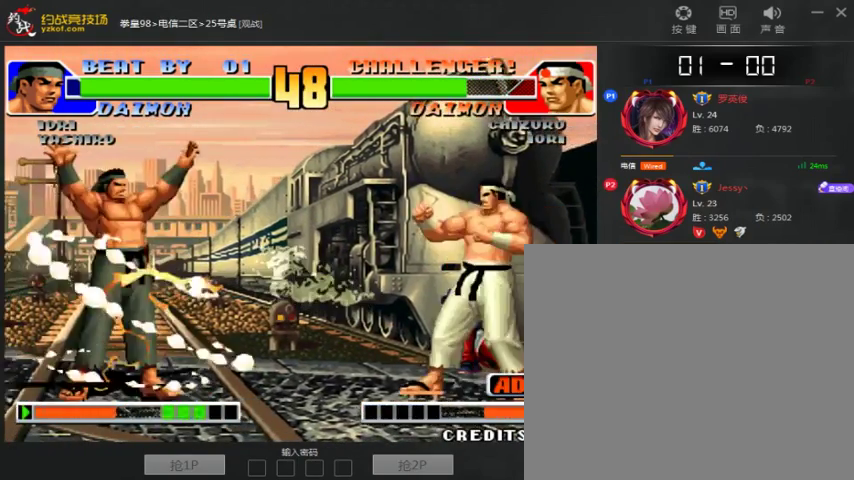
{"dt_ms": 500, "buttons": ["A"], "left_stick": "center", "events": [[67, "left_stick", "left"], [300, "C", "down"], [467, "C", "up"], [467, "left_stick", "center"], [500, "A", "down"]]}
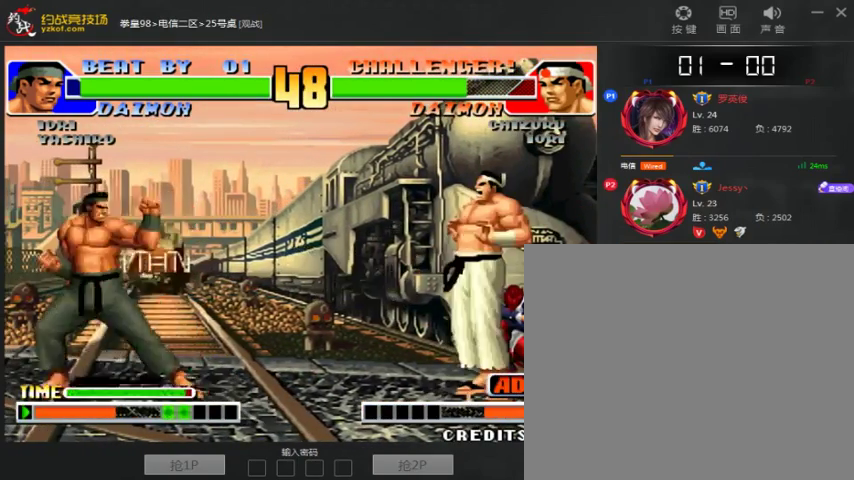
{"dt_ms": 500, "buttons": [], "left_stick": "center"}
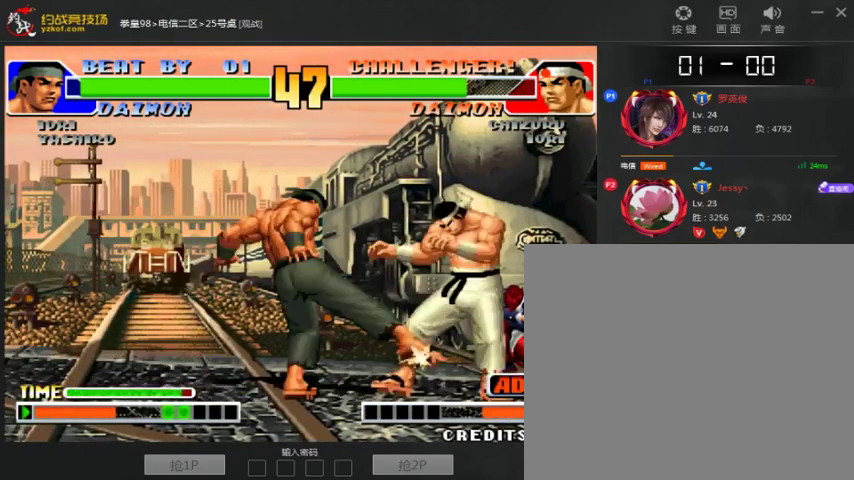
{"dt_ms": 500, "buttons": [], "left_stick": "down-right", "events": [[300, "A", "down"], [300, "left_stick", "left"], [400, "A", "up"], [400, "left_stick", "down-right"]]}
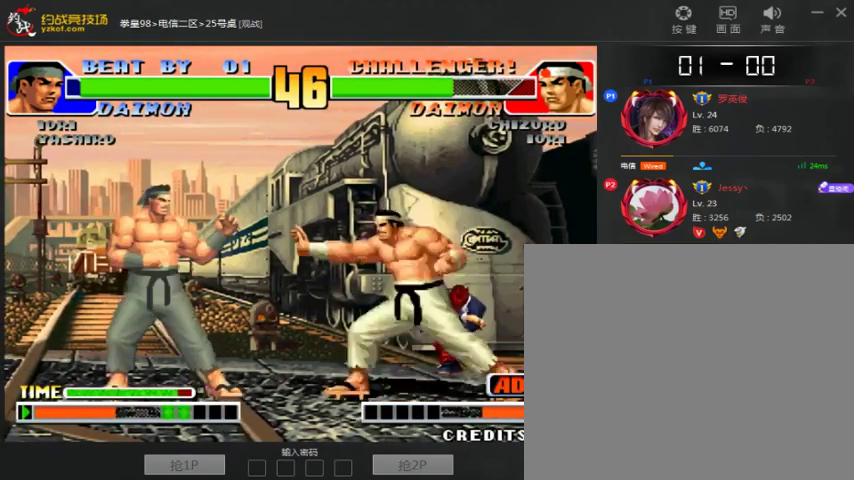
{"dt_ms": 500, "buttons": [], "left_stick": "center", "events": [[100, "left_stick", "right"], [300, "left_stick", "center"], [367, "left_stick", "left"], [500, "left_stick", "center"]]}
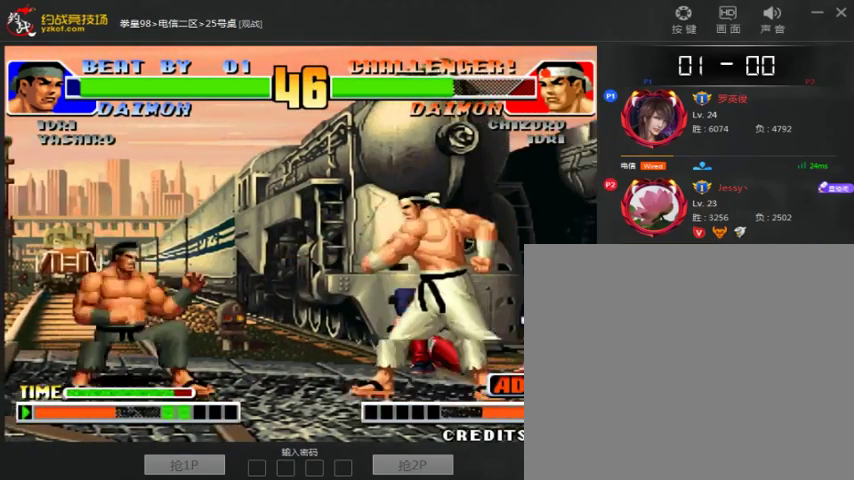
{"dt_ms": 500, "buttons": [], "left_stick": "center", "events": [[67, "left_stick", "left"], [200, "B", "down"], [300, "B", "up"], [367, "left_stick", "center"]]}
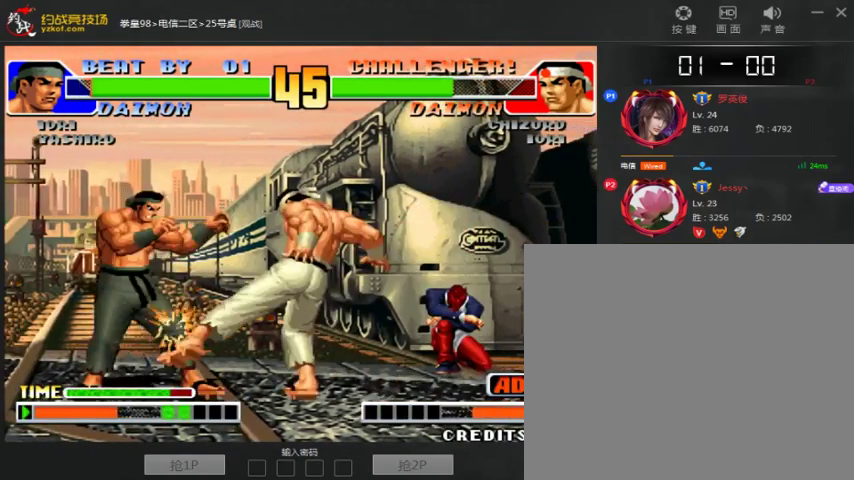
{"dt_ms": 1000, "buttons": [], "left_stick": "center"}
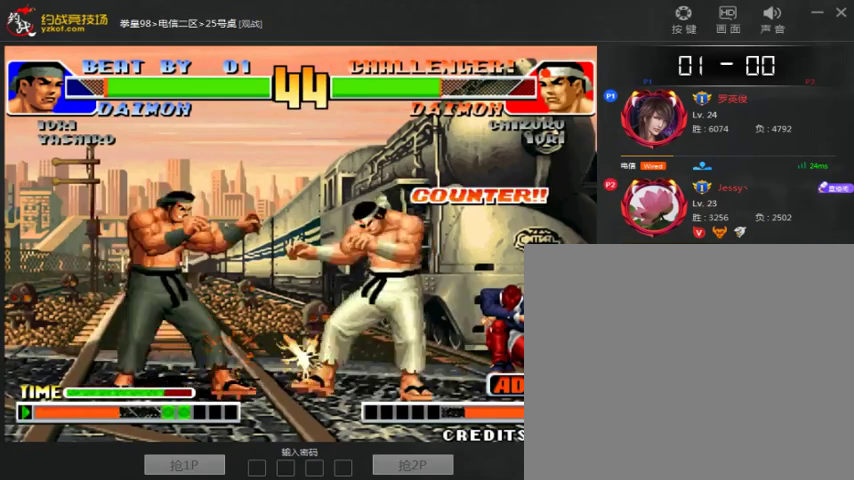
{"dt_ms": 500, "buttons": [], "left_stick": "center"}
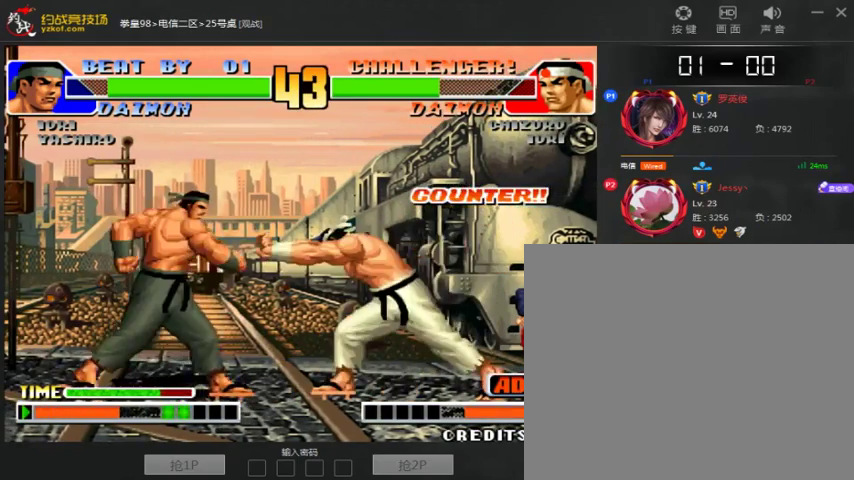
{"dt_ms": 500, "buttons": [], "left_stick": "right", "events": [[133, "A", "down"], [167, "left_stick", "right"], [233, "A", "up"], [233, "left_stick", "down-right"], [467, "left_stick", "right"]]}
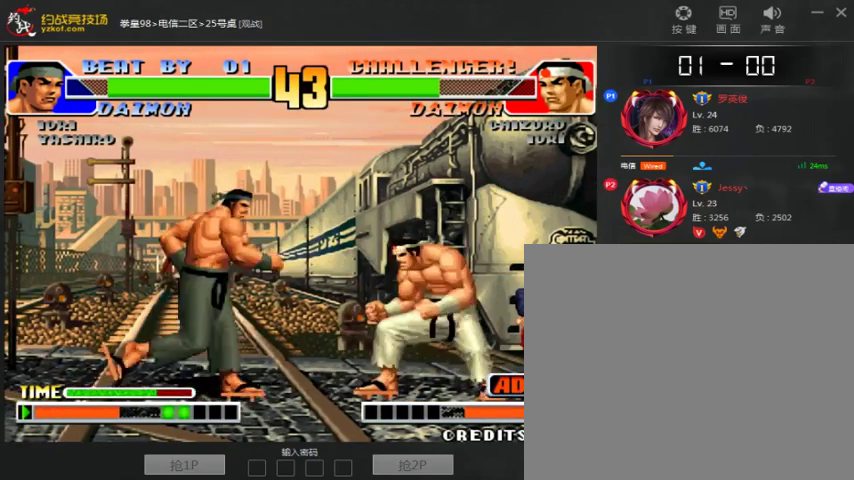
{"dt_ms": 1000, "buttons": [], "left_stick": "center"}
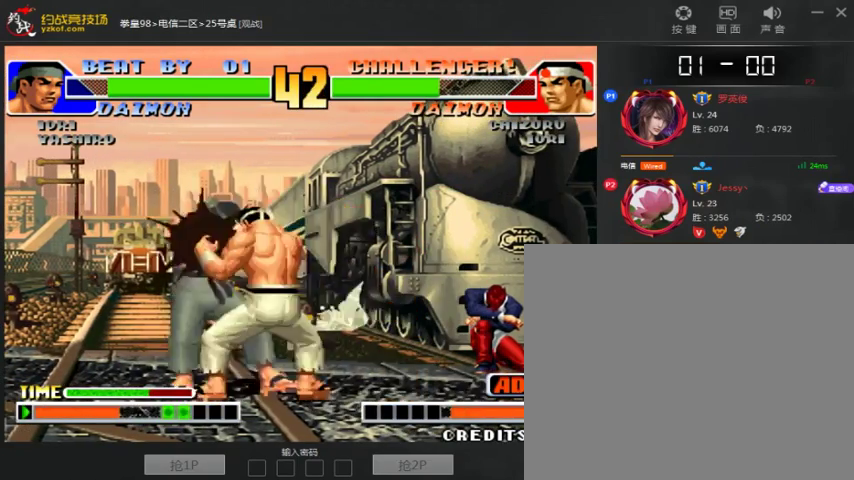
{"dt_ms": 500, "buttons": [], "left_stick": "center", "events": [[167, "A", "down"], [167, "B", "down"], [267, "A", "up"], [267, "B", "up"], [333, "B", "down"], [367, "A", "down"], [433, "A", "up"], [467, "B", "up"]]}
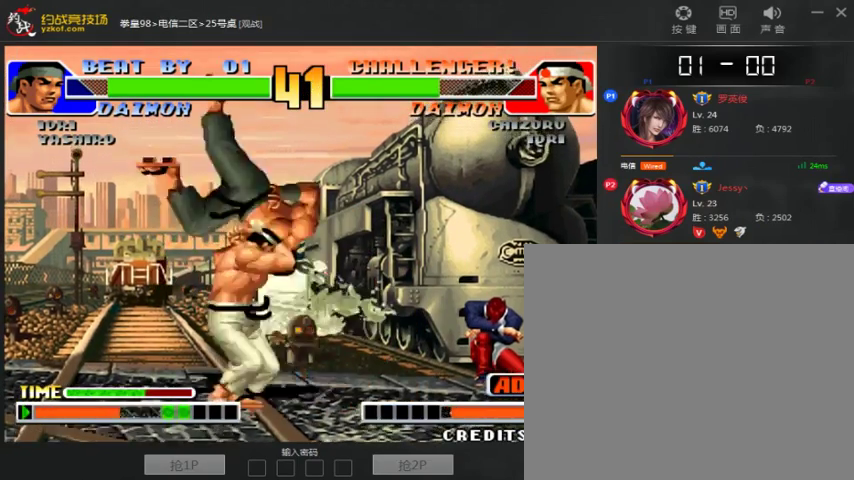
{"dt_ms": 500, "buttons": ["A", "C"], "left_stick": "center", "events": [[67, "A", "down"], [167, "A", "up"], [167, "C", "down"], [267, "A", "down"], [367, "A", "up"], [433, "A", "down"]]}
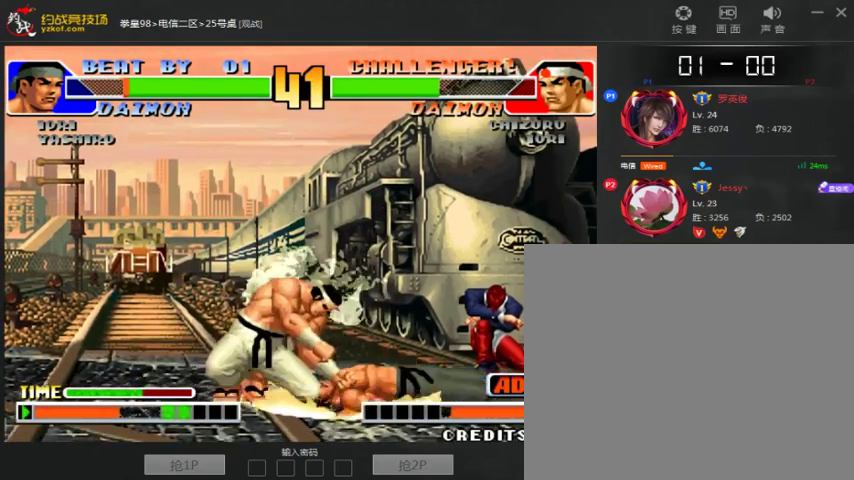
{"dt_ms": 500, "buttons": ["A", "C"], "left_stick": "center", "events": [[33, "A", "up"], [333, "A", "down"], [333, "B", "down"], [400, "B", "up"], [433, "A", "up"], [500, "A", "down"]]}
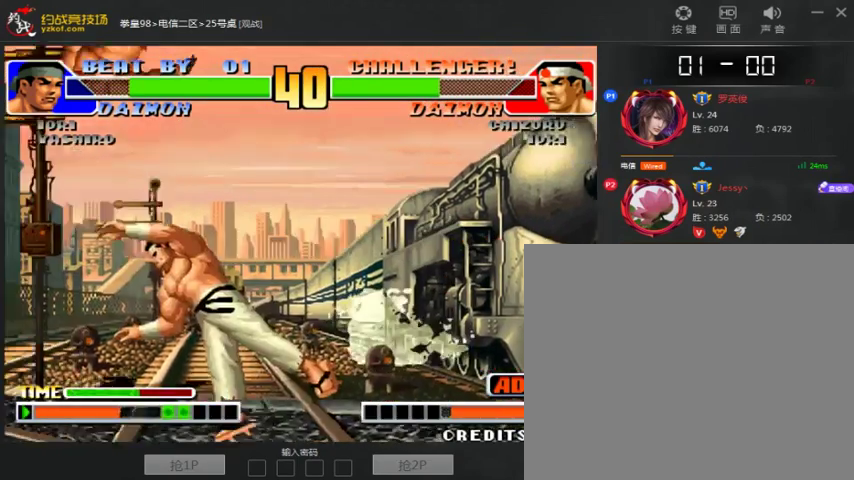
{"dt_ms": 500, "buttons": [], "left_stick": "down"}
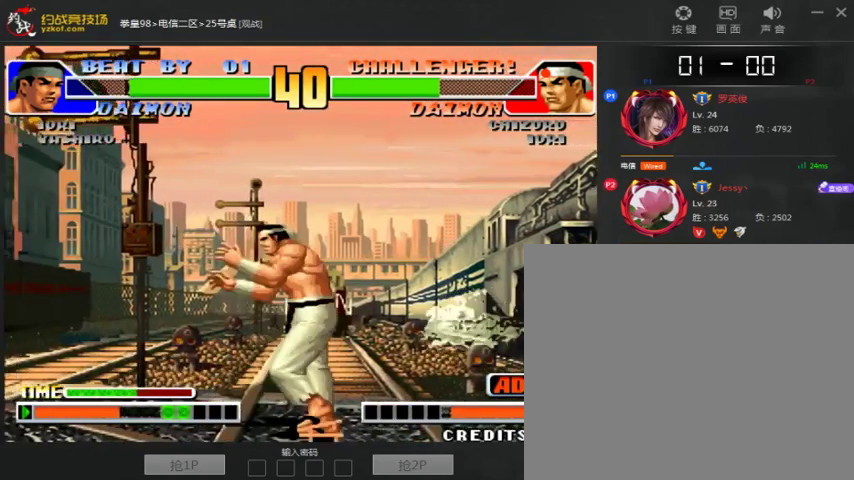
{"dt_ms": 500, "buttons": ["A"], "left_stick": "center", "events": [[67, "left_stick", "right"], [100, "B", "down"], [200, "B", "up"], [200, "left_stick", "center"], [300, "A", "down"], [367, "A", "up"], [467, "A", "down"]]}
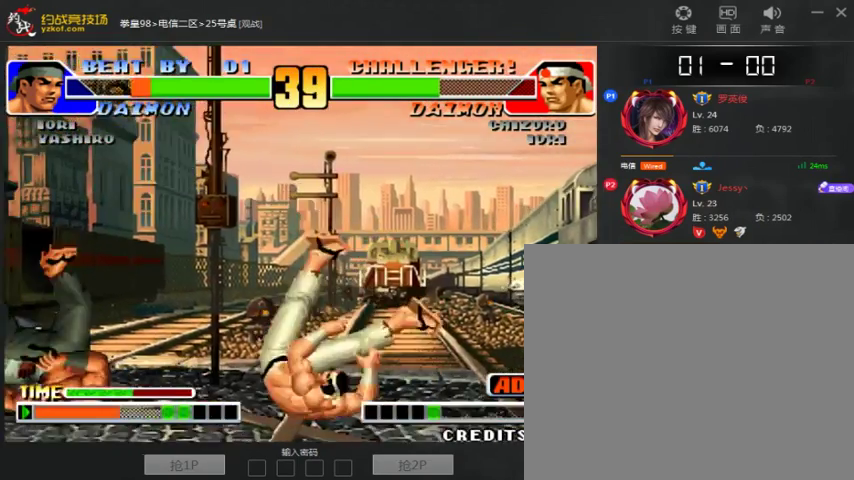
{"dt_ms": 500, "buttons": [], "left_stick": "left", "events": [[167, "A", "up"], [433, "left_stick", "left"]]}
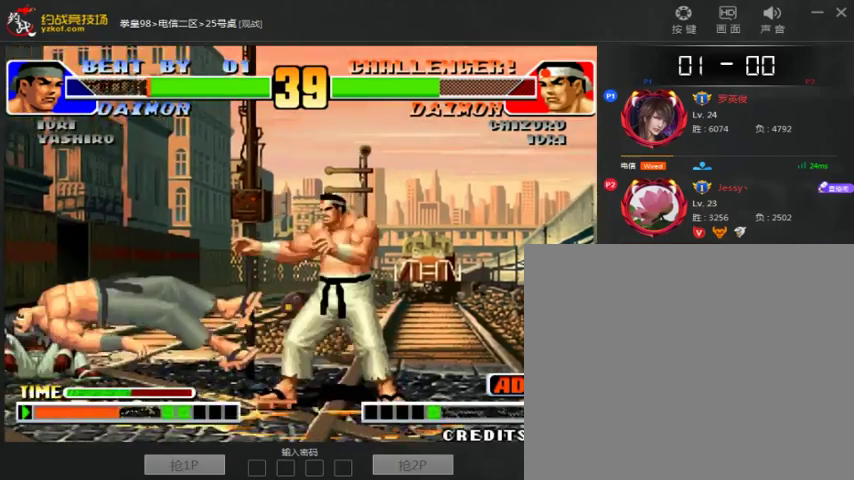
{"dt_ms": 500, "buttons": ["A"], "left_stick": "center"}